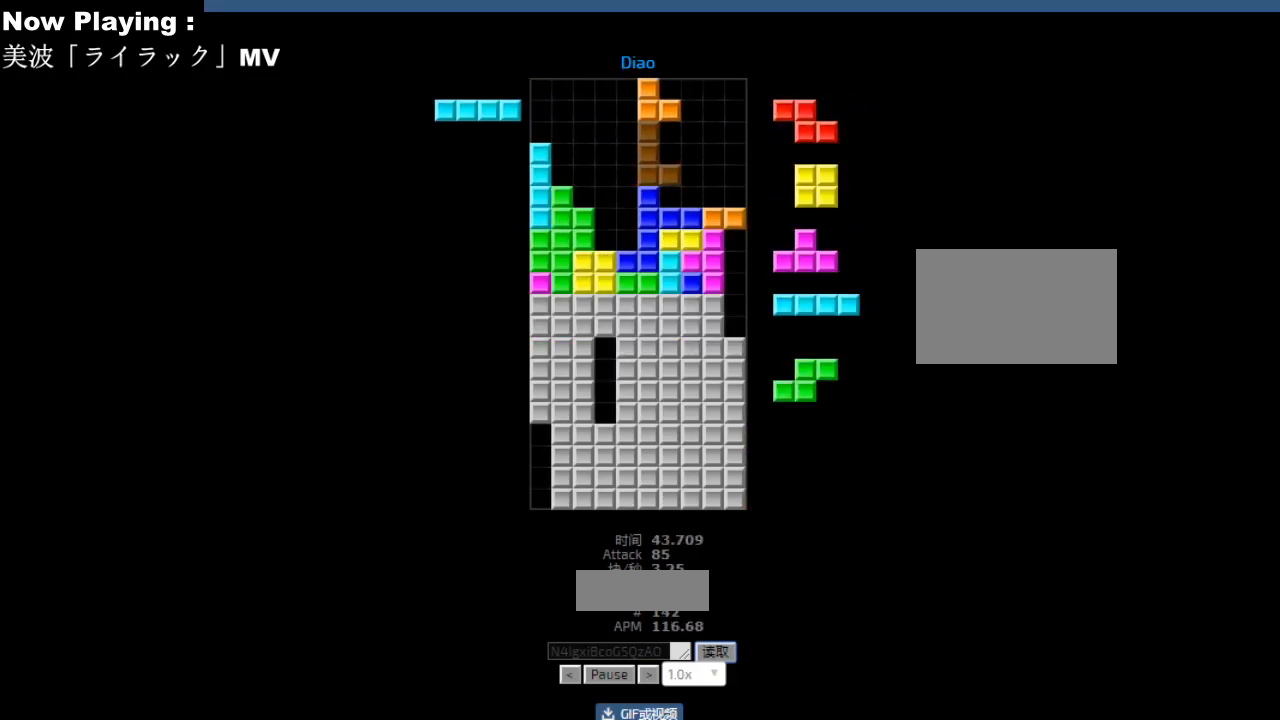
Gameplay with keyboard; each line is a JSON object with the keys held at the frame after it. "events" lists presses ("down") and releases ("up") of "ccw", "cw", "down", "hd", "hl", "left", "right" and "sd" between this image and that frame as [ms after this image, input, new state], when the widget could be followed in between. No other keys are recorded. Mouse input is not recorded. Key names are as the overlay labels them; some are game actions (e.g. jump) rather than physical keys.
{"keys": ["right"], "events": [[100, "right", "down"], [117, "right", "up"], [183, "hd", "down"], [217, "ccw", "down"], [217, "hd", "up"], [233, "ccw", "up"], [300, "hd", "down"], [317, "hd", "up"], [367, "hl", "down"], [400, "hl", "up"], [433, "right", "down"], [467, "cw", "down"], [483, "cw", "up"]]}
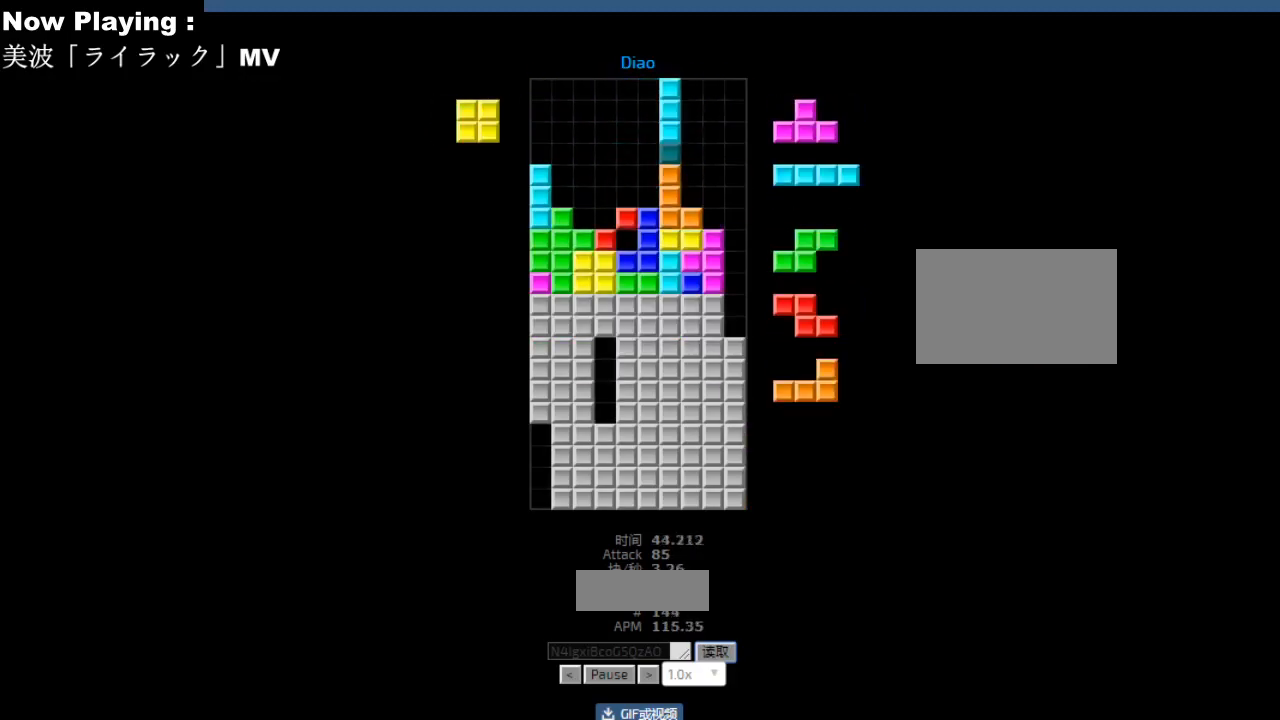
{"keys": ["right"], "events": [[17, "right", "up"], [67, "hd", "down"], [100, "hd", "up"], [100, "hl", "down"], [117, "hl", "up"], [150, "left", "down"], [183, "left", "up"], [233, "left", "down"], [267, "left", "up"], [333, "hd", "down"], [367, "hd", "up"], [483, "right", "down"]]}
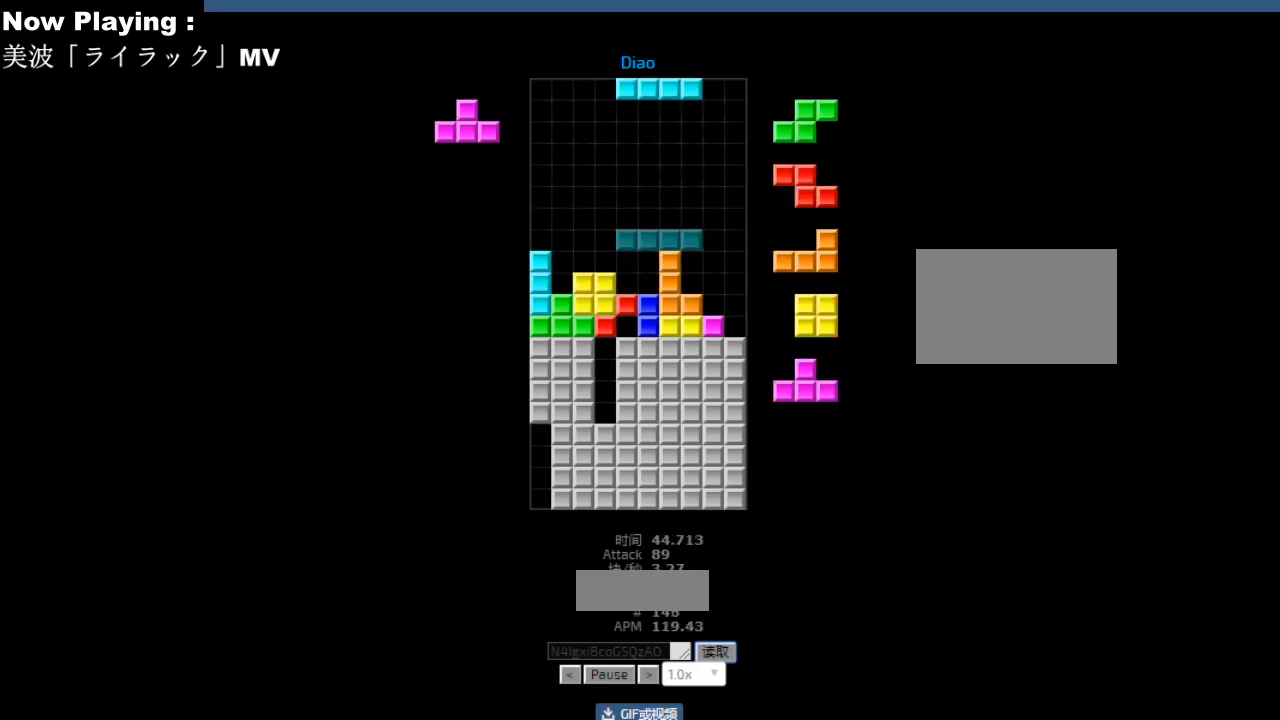
{"keys": ["right"], "events": [[50, "cw", "down"], [67, "right", "up"], [83, "cw", "up"], [133, "right", "down"], [233, "hd", "down"], [233, "right", "up"], [250, "hd", "up"], [267, "cw", "down"], [300, "cw", "up"], [383, "left", "down"], [417, "left", "up"], [450, "hd", "down"], [483, "hd", "up"], [500, "right", "down"]]}
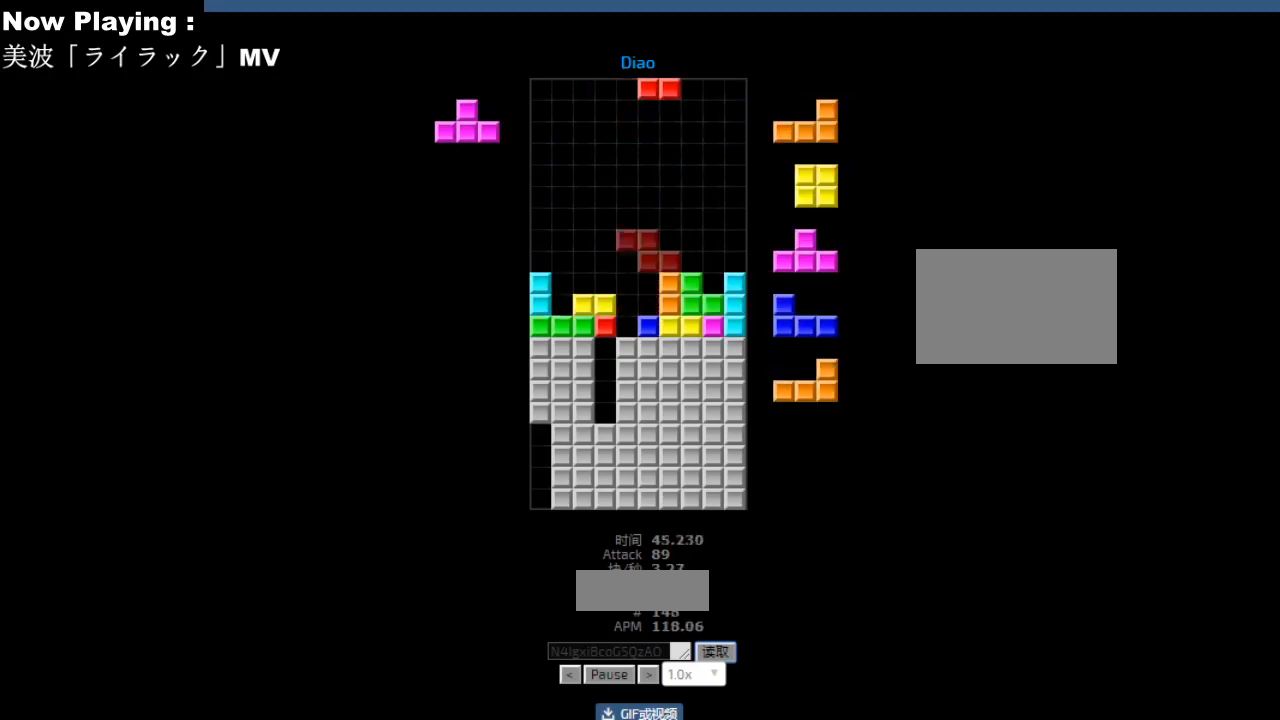
{"keys": ["left"], "events": [[17, "cw", "down"], [33, "right", "up"], [50, "cw", "up"], [200, "hd", "down"], [233, "hd", "up"], [250, "ccw", "down"], [283, "ccw", "up"], [283, "left", "down"], [350, "left", "up"], [467, "left", "down"]]}
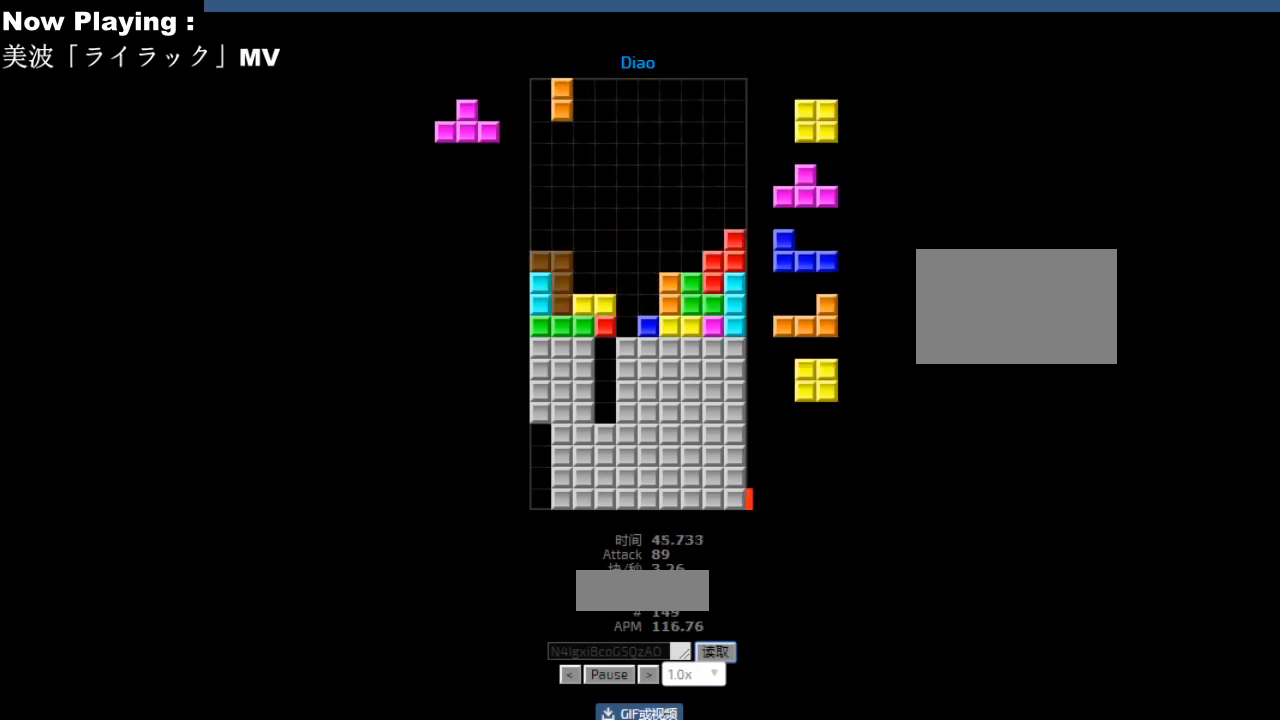
{"keys": ["right"], "events": [[33, "hd", "down"], [33, "left", "up"], [67, "hd", "up"], [217, "hl", "down"], [250, "hl", "up"], [283, "cw", "down"], [317, "cw", "up"], [433, "hd", "down"], [467, "hd", "up"], [467, "hl", "down"], [500, "hl", "up"], [500, "right", "down"]]}
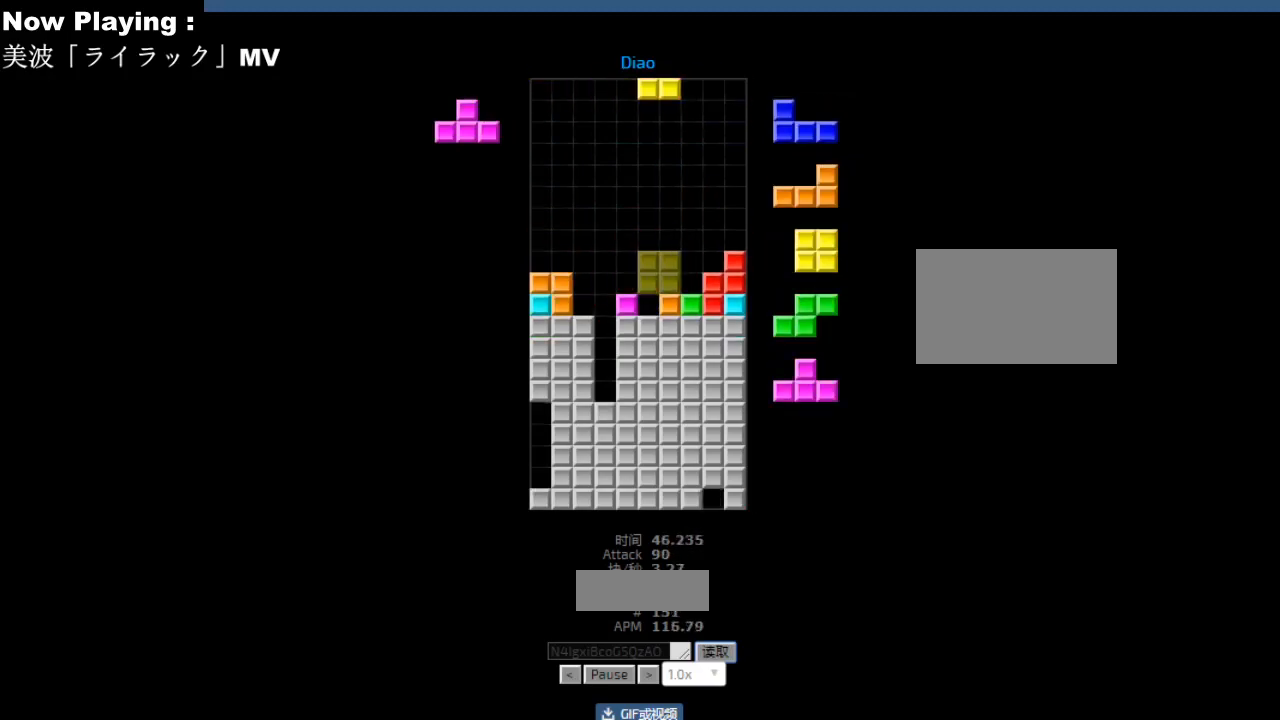
{"keys": ["cw", "right"], "events": [[33, "right", "up"], [100, "right", "down"], [133, "right", "up"], [217, "hd", "down"], [233, "hl", "down"], [250, "hd", "up"], [267, "ccw", "down"], [267, "hl", "up"], [300, "ccw", "up"], [300, "right", "down"], [333, "right", "up"], [417, "hd", "down"], [450, "hd", "up"], [467, "hl", "down"], [467, "right", "down"], [500, "cw", "down"], [500, "hl", "up"]]}
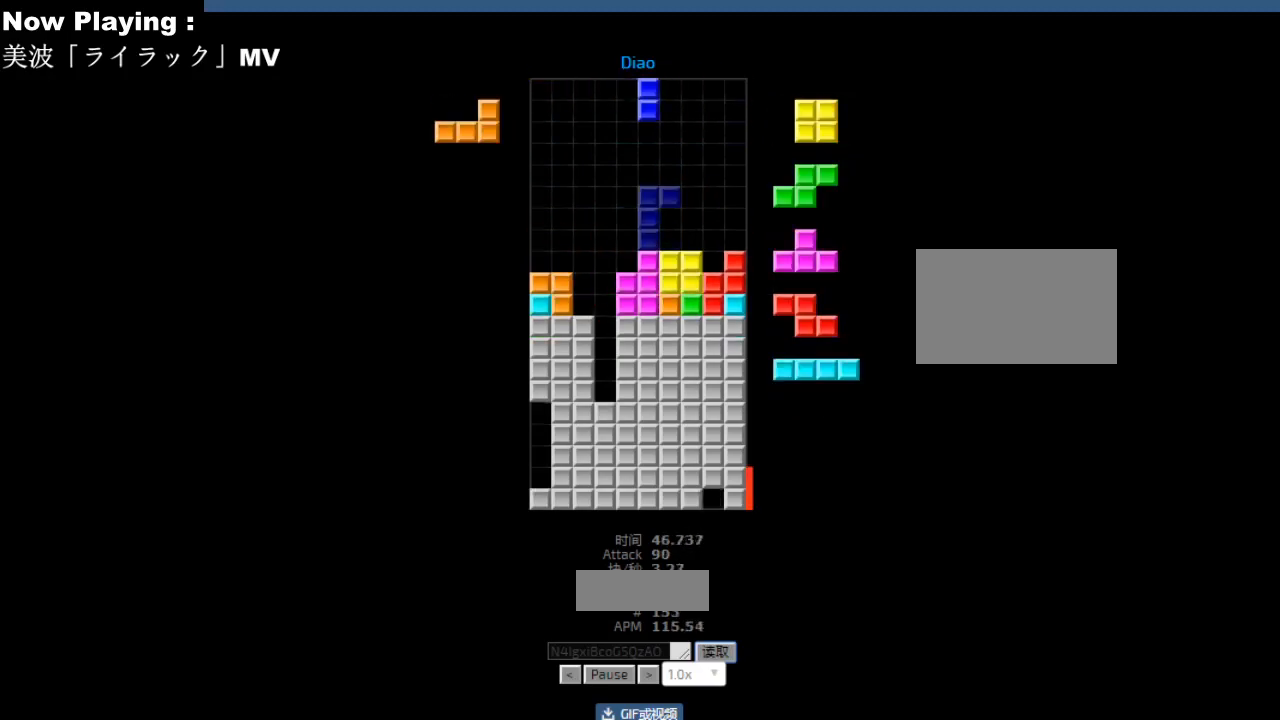
{"keys": [], "events": [[33, "cw", "up"], [50, "right", "up"], [100, "cw", "down"], [133, "cw", "up"], [233, "left", "down"], [267, "left", "up"], [300, "hd", "down"], [333, "hd", "up"], [350, "left", "down"], [383, "left", "up"]]}
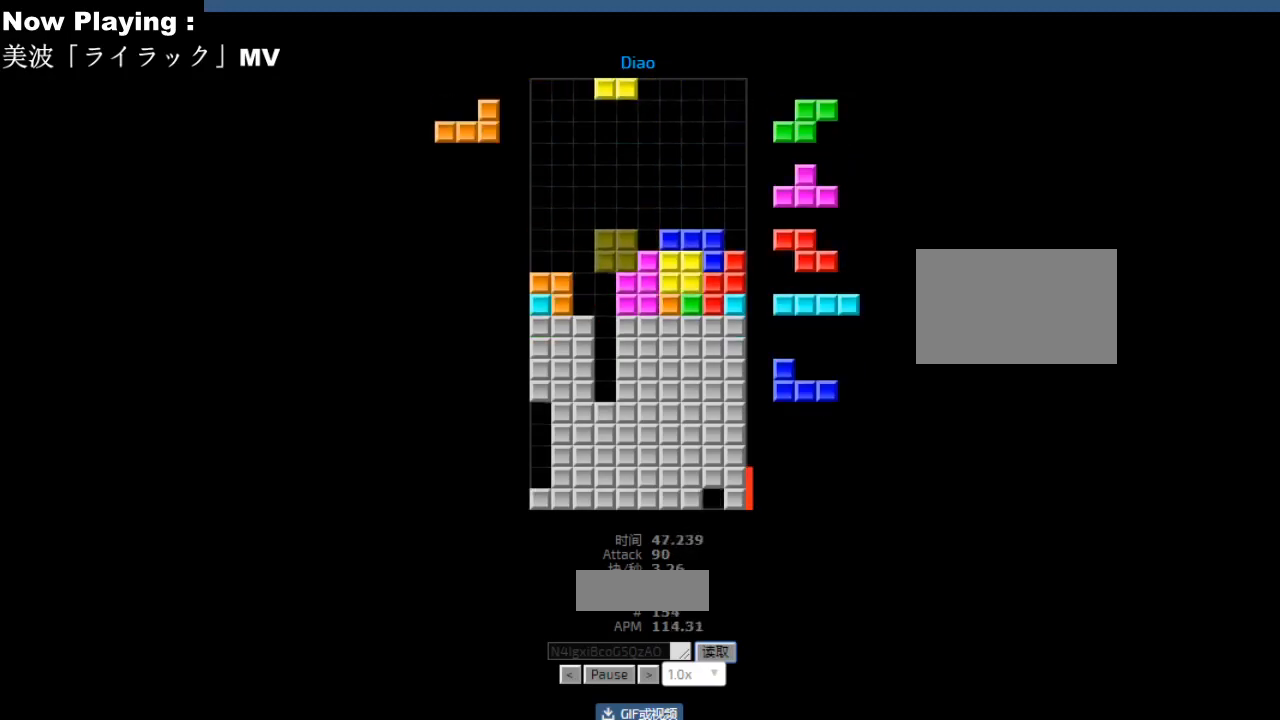
{"keys": ["left"], "events": [[167, "left", "down"], [200, "left", "up"], [367, "hd", "down"], [400, "hd", "up"], [450, "left", "down"]]}
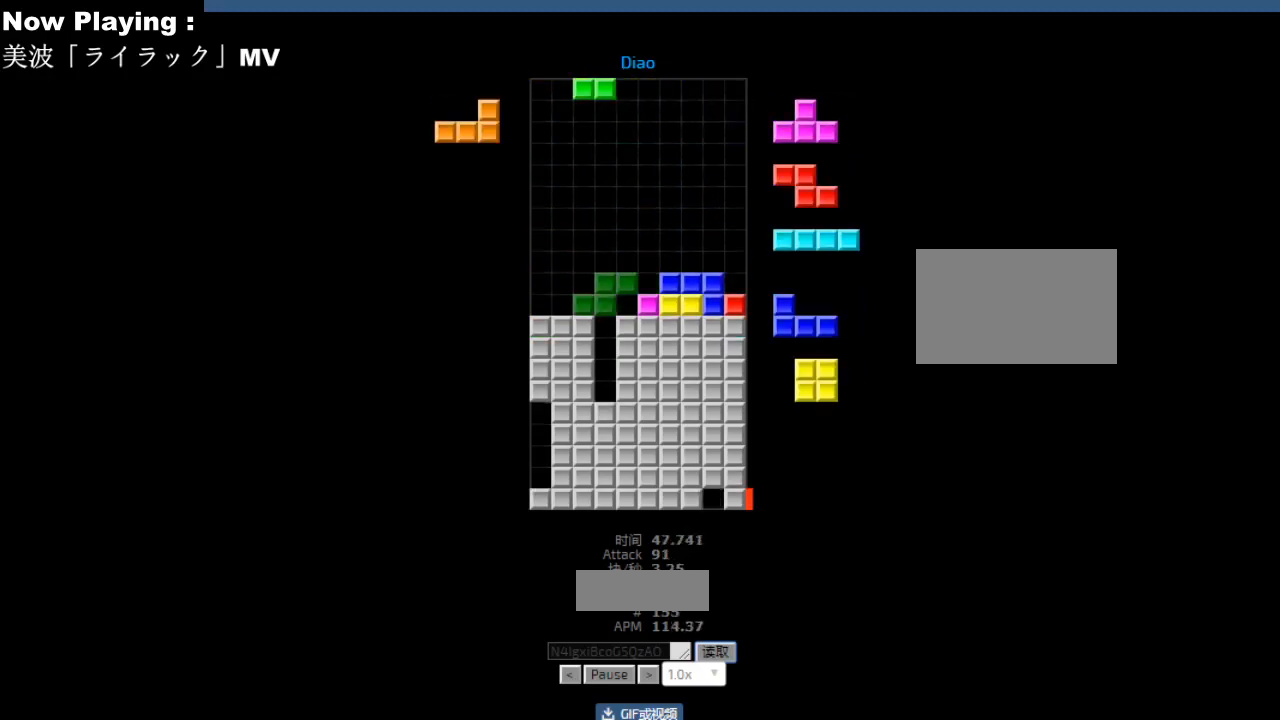
{"keys": ["ccw"], "events": [[17, "left", "up"], [100, "hd", "down"], [133, "hd", "up"], [133, "sd", "down"], [167, "sd", "up"], [217, "cw", "down"], [250, "cw", "up"], [300, "left", "down"], [333, "left", "up"], [400, "cw", "down"], [417, "cw", "up"], [417, "sd", "down"], [450, "hd", "down"], [450, "sd", "up"], [483, "hd", "up"], [500, "ccw", "down"]]}
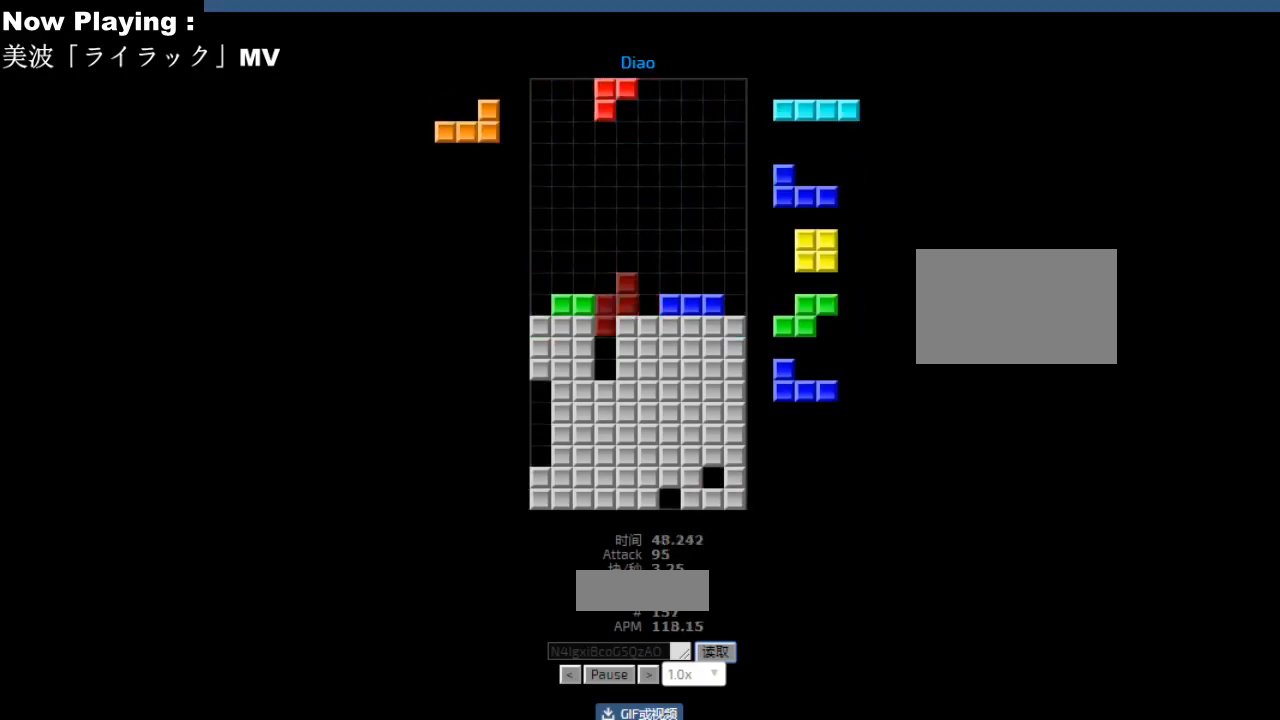
{"keys": ["hd"], "events": [[17, "left", "down"], [33, "ccw", "up"], [83, "left", "up"], [267, "hd", "down"], [283, "hd", "up"], [333, "hl", "down"], [350, "hl", "up"], [383, "cw", "down"], [417, "cw", "up"], [500, "hd", "down"]]}
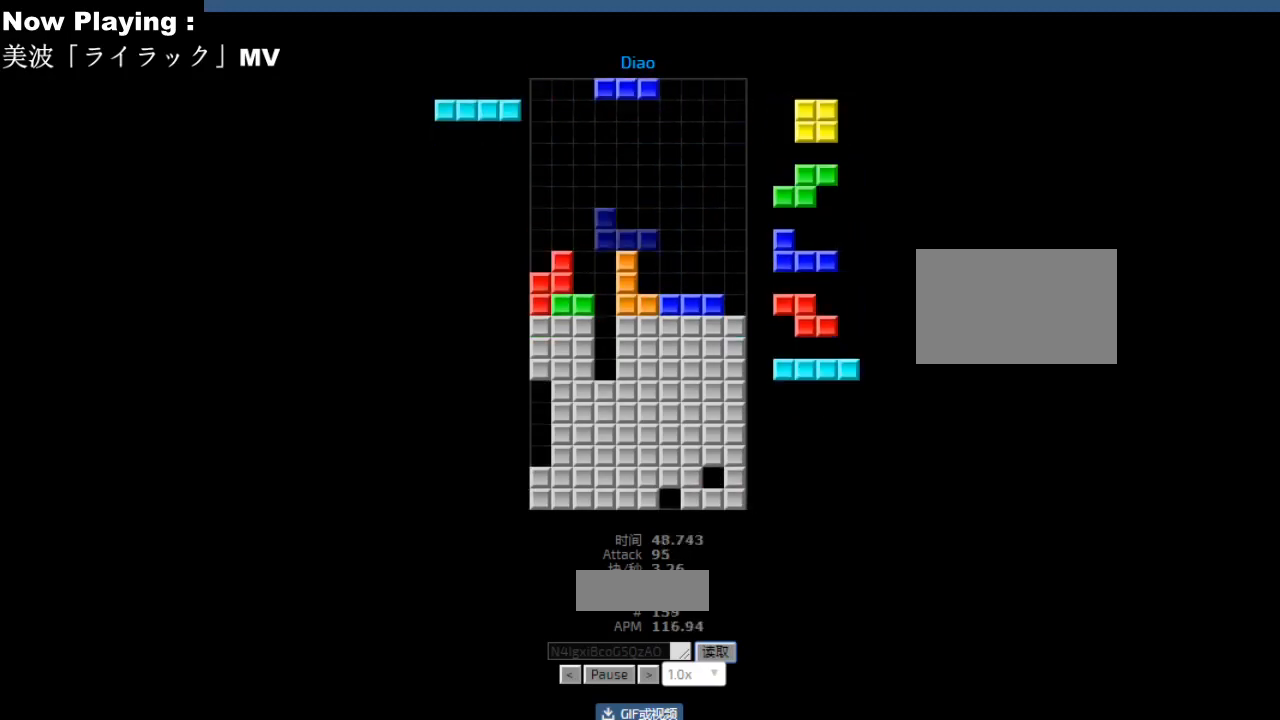
{"keys": ["left"], "events": [[33, "cw", "down"], [33, "hd", "up"], [33, "right", "down"], [50, "right", "up"], [67, "cw", "up"], [150, "cw", "down"], [183, "cw", "up"], [233, "hd", "down"], [267, "hd", "up"], [267, "hl", "down"], [300, "ccw", "down"], [300, "hl", "up"], [300, "left", "down"], [333, "ccw", "up"], [333, "left", "up"], [417, "hd", "down"], [450, "hd", "up"], [467, "hl", "down"], [483, "left", "down"], [500, "hl", "up"]]}
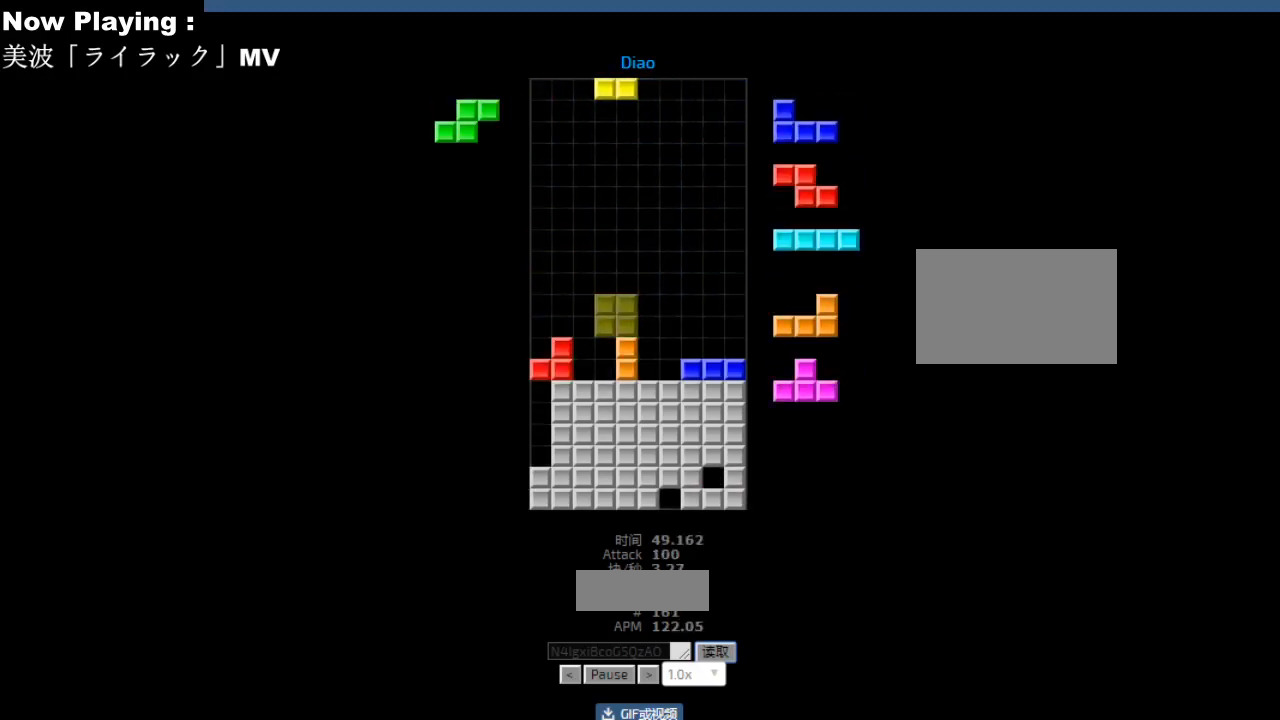
{"keys": ["right"], "events": [[17, "left", "up"], [100, "left", "down"], [133, "left", "up"], [167, "hd", "down"], [183, "hl", "down"], [200, "hd", "up"], [200, "right", "down"], [217, "hl", "up"], [233, "right", "up"], [300, "right", "down"], [333, "right", "up"], [417, "hd", "down"], [450, "hd", "up"], [467, "cw", "down"], [483, "right", "down"], [500, "cw", "up"]]}
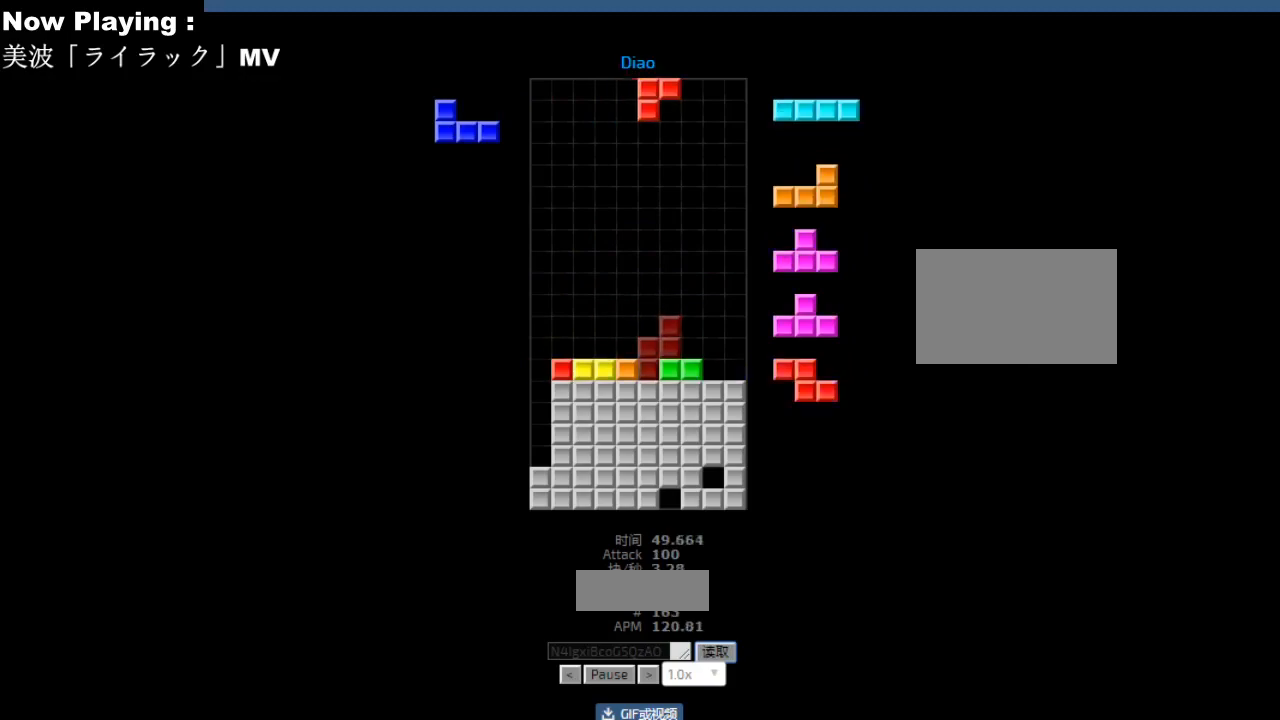
{"keys": [], "events": [[17, "right", "up"], [33, "hd", "down"], [67, "ccw", "down"], [67, "hd", "up"], [83, "left", "down"], [100, "ccw", "up"], [167, "left", "up"], [183, "left", "down"], [233, "hd", "down"], [233, "left", "up"], [267, "hd", "up"], [300, "cw", "down"], [333, "cw", "up"], [400, "cw", "down"], [433, "cw", "up"], [467, "hd", "down"], [500, "hd", "up"]]}
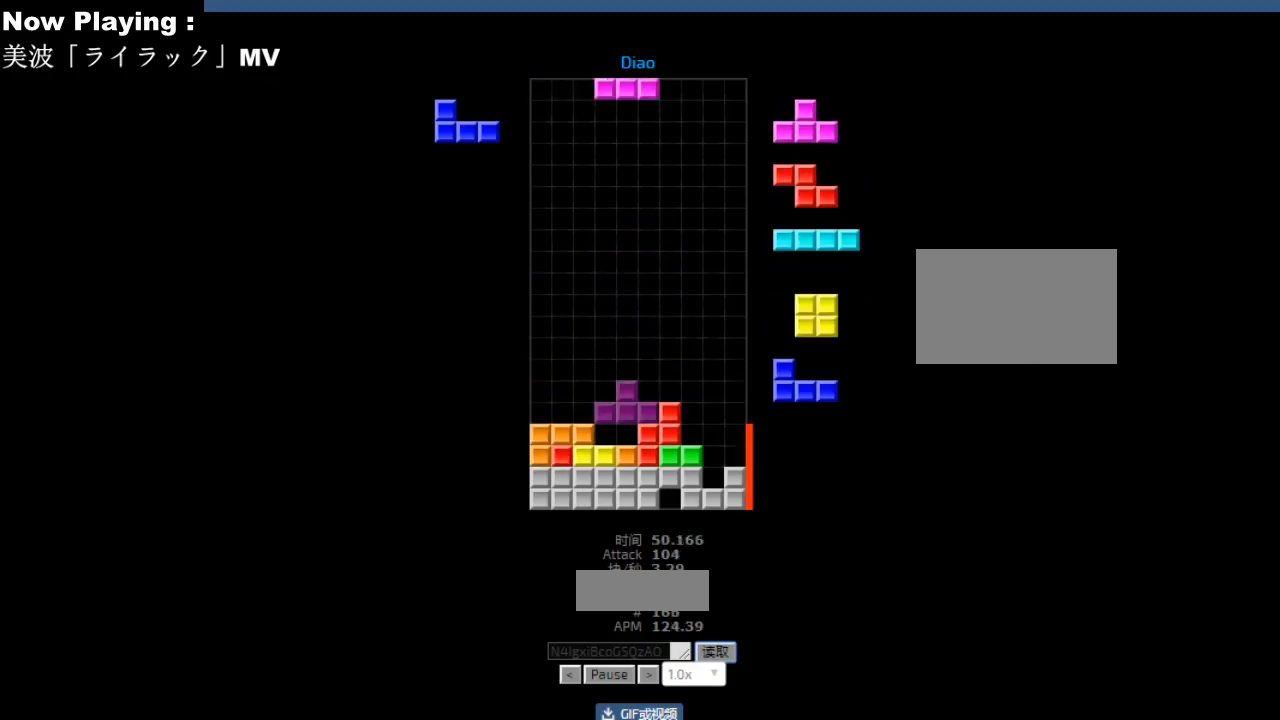
{"keys": [], "events": [[33, "cw", "down"], [50, "right", "down"], [67, "cw", "up"], [117, "right", "up"], [183, "hd", "down"], [217, "hd", "up"], [233, "hl", "down"], [233, "left", "down"], [267, "hl", "up"], [317, "left", "up"], [333, "left", "down"], [367, "hd", "down"], [367, "left", "up"], [400, "hd", "up"], [467, "hd", "down"], [500, "hd", "up"]]}
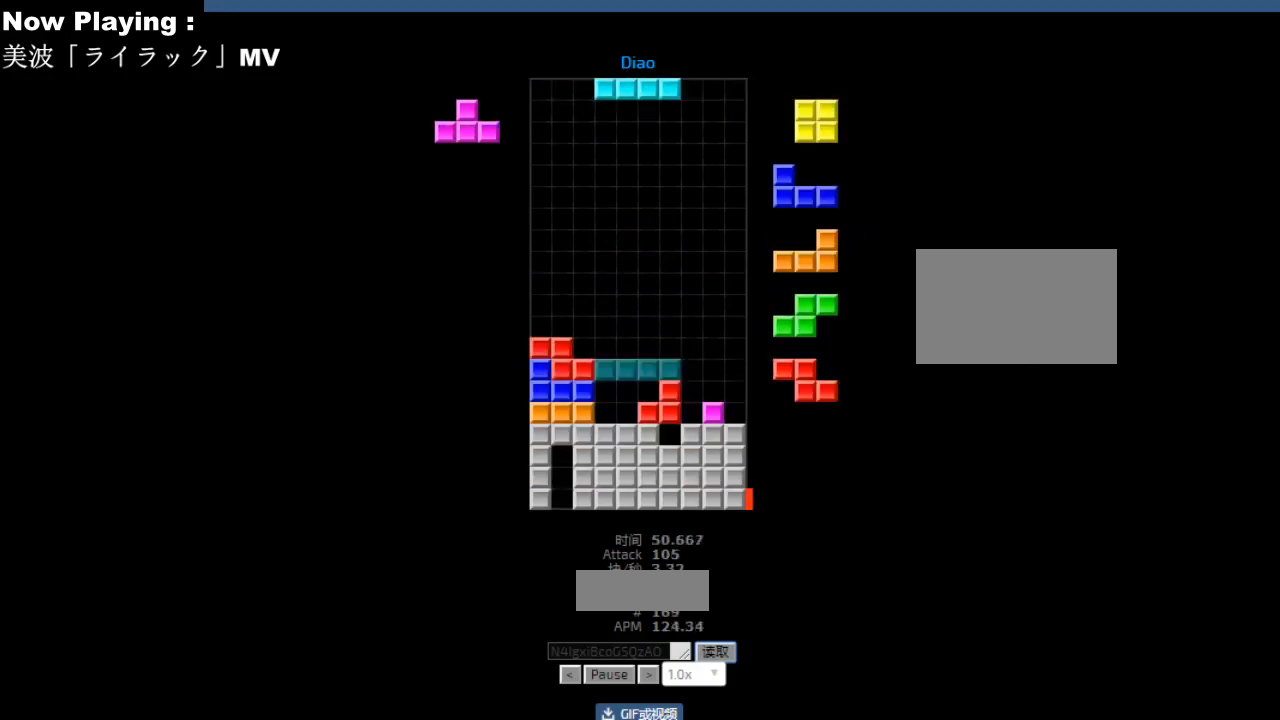
{"keys": [], "events": [[17, "hl", "down"], [50, "hl", "up"], [50, "right", "down"], [67, "ccw", "down"], [83, "right", "up"], [100, "ccw", "up"], [217, "hd", "down"], [250, "hd", "up"], [267, "left", "down"], [300, "left", "up"], [333, "hd", "down"], [367, "hd", "up"], [383, "right", "down"], [400, "cw", "down"], [417, "right", "up"], [433, "cw", "up"]]}
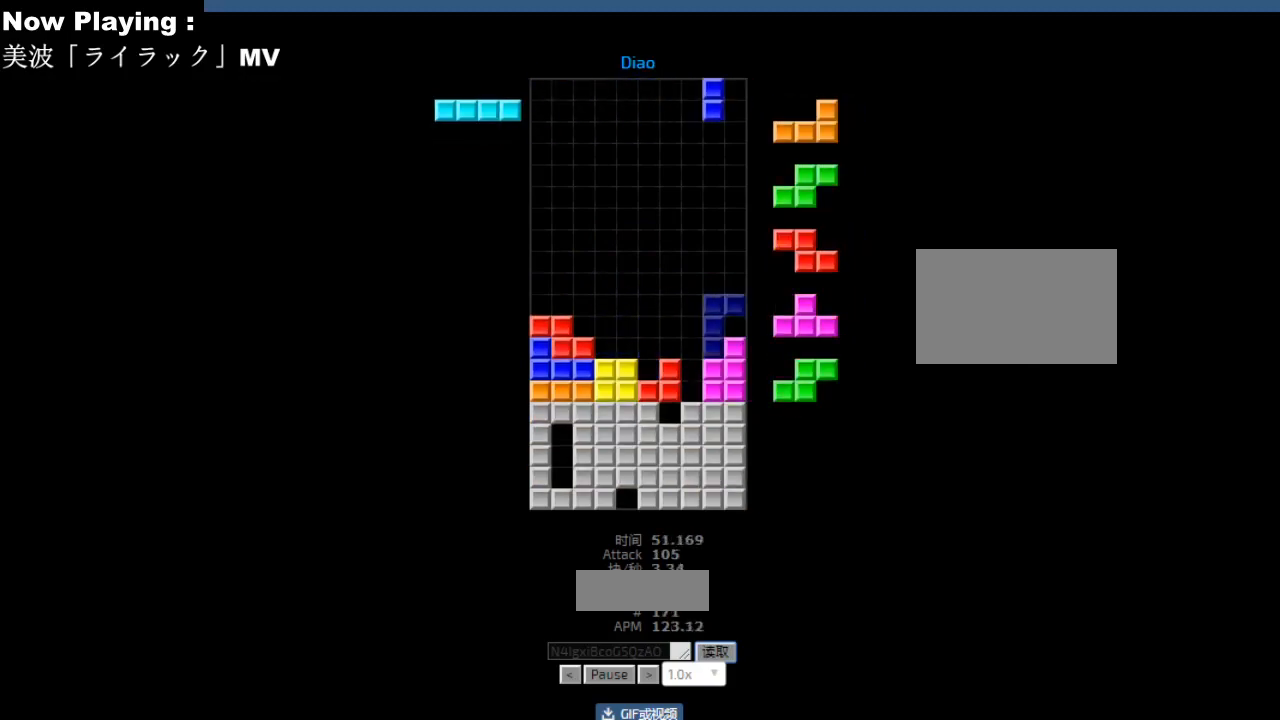
{"keys": [], "events": [[33, "left", "down"], [67, "left", "up"], [100, "hd", "down"], [133, "hd", "up"], [133, "right", "down"], [217, "right", "up"], [233, "right", "down"], [250, "hd", "down"], [250, "right", "up"], [283, "hd", "up"], [367, "hd", "down"], [400, "hd", "up"], [417, "ccw", "down"], [450, "ccw", "up"]]}
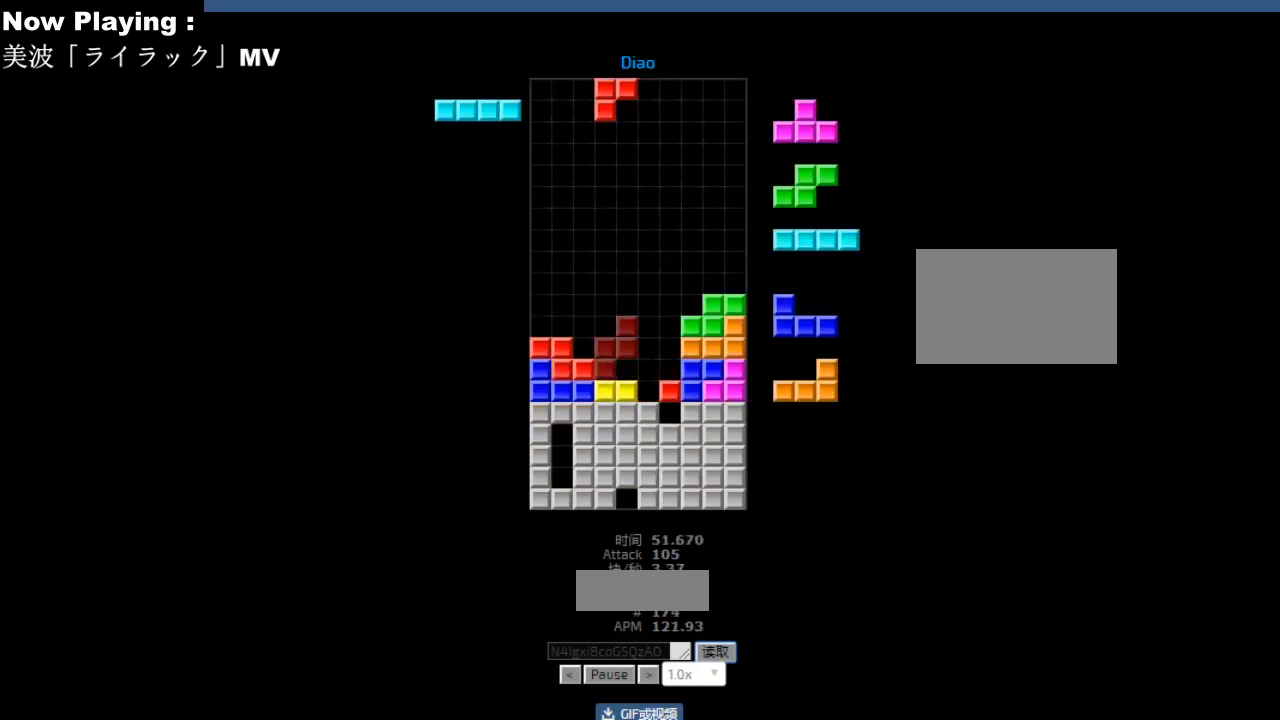
{"keys": ["hd"], "events": [[17, "hd", "down"], [50, "hd", "up"], [67, "ccw", "down"], [83, "right", "down"], [100, "ccw", "up"], [100, "sd", "down"], [117, "right", "up"], [133, "sd", "up"], [183, "right", "down"], [217, "right", "up"], [300, "ccw", "down"], [317, "sd", "down"], [333, "ccw", "up"], [333, "hd", "down"], [350, "sd", "up"], [367, "hd", "up"], [400, "right", "down"], [417, "cw", "down"], [433, "right", "up"], [450, "cw", "up"], [483, "hd", "down"]]}
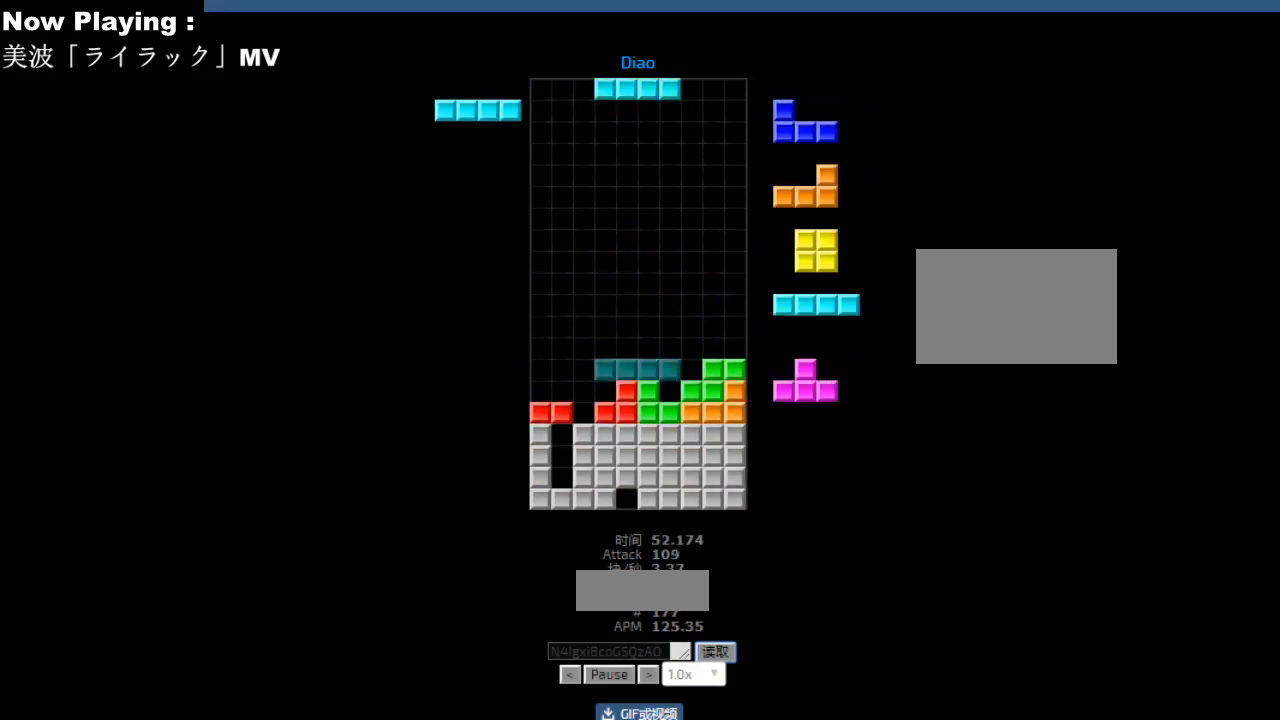
{"keys": ["hd", "right"], "events": [[17, "hd", "up"], [33, "ccw", "down"], [67, "ccw", "up"], [67, "left", "down"], [100, "left", "up"], [183, "left", "down"], [217, "left", "up"], [250, "hd", "down"], [267, "hl", "down"], [283, "hd", "up"], [300, "hl", "up"], [317, "ccw", "down"], [317, "left", "down"], [350, "ccw", "up"], [400, "left", "up"], [450, "right", "down"], [483, "hd", "down"]]}
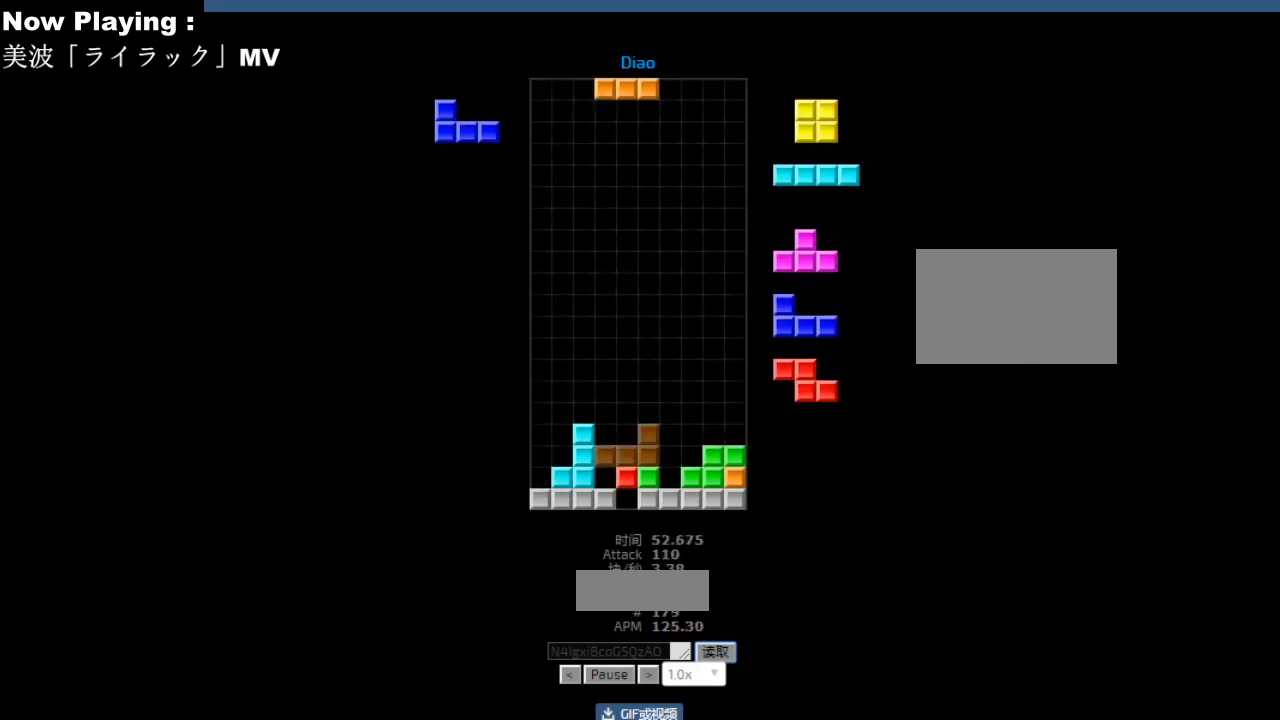
{"keys": ["right"], "events": [[17, "hd", "up"], [33, "right", "up"], [50, "cw", "down"], [83, "cw", "up"], [117, "cw", "down"], [150, "cw", "up"], [233, "hd", "down"], [267, "hd", "up"], [283, "hl", "down"], [317, "hl", "up"], [400, "right", "down"], [483, "right", "up"], [500, "right", "down"]]}
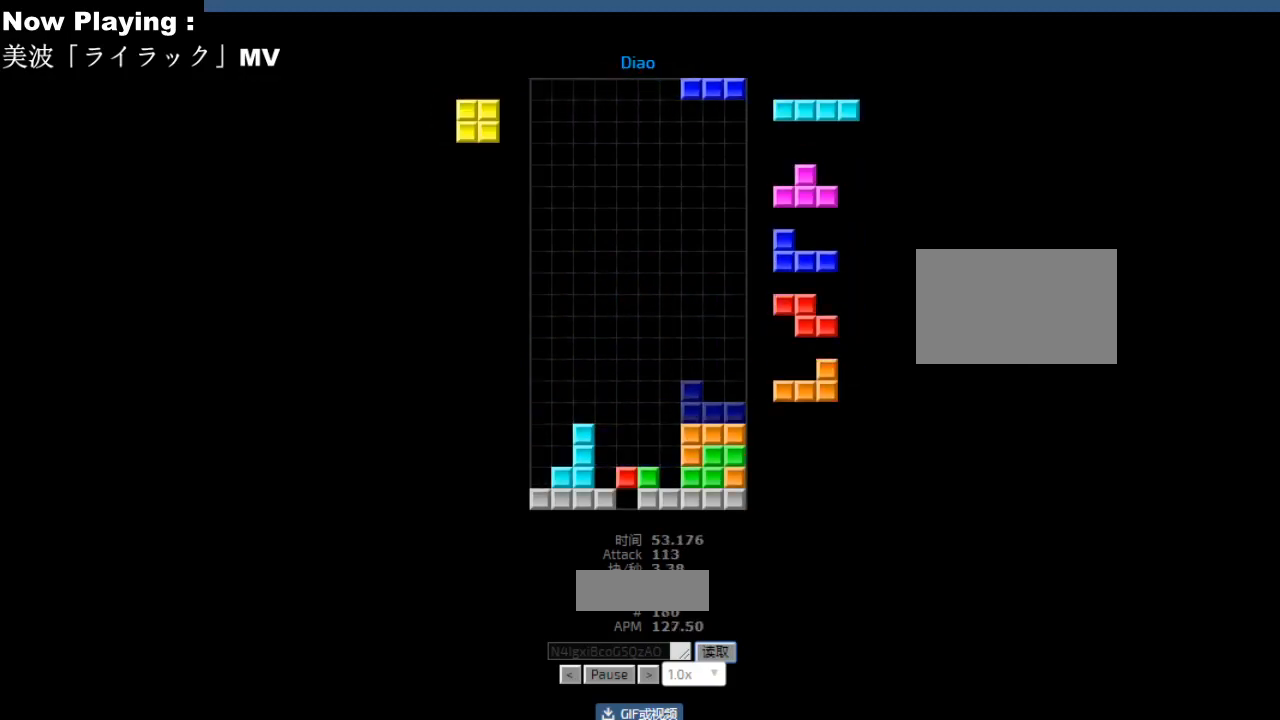
{"keys": [], "events": [[67, "hd", "down"], [67, "right", "up"], [117, "hd", "up"], [117, "hl", "down"], [133, "hl", "up"], [283, "hd", "down"], [300, "left", "down"], [317, "cw", "down"], [317, "hd", "up"], [317, "left", "up"], [333, "cw", "up"], [467, "hd", "down"], [500, "hd", "up"]]}
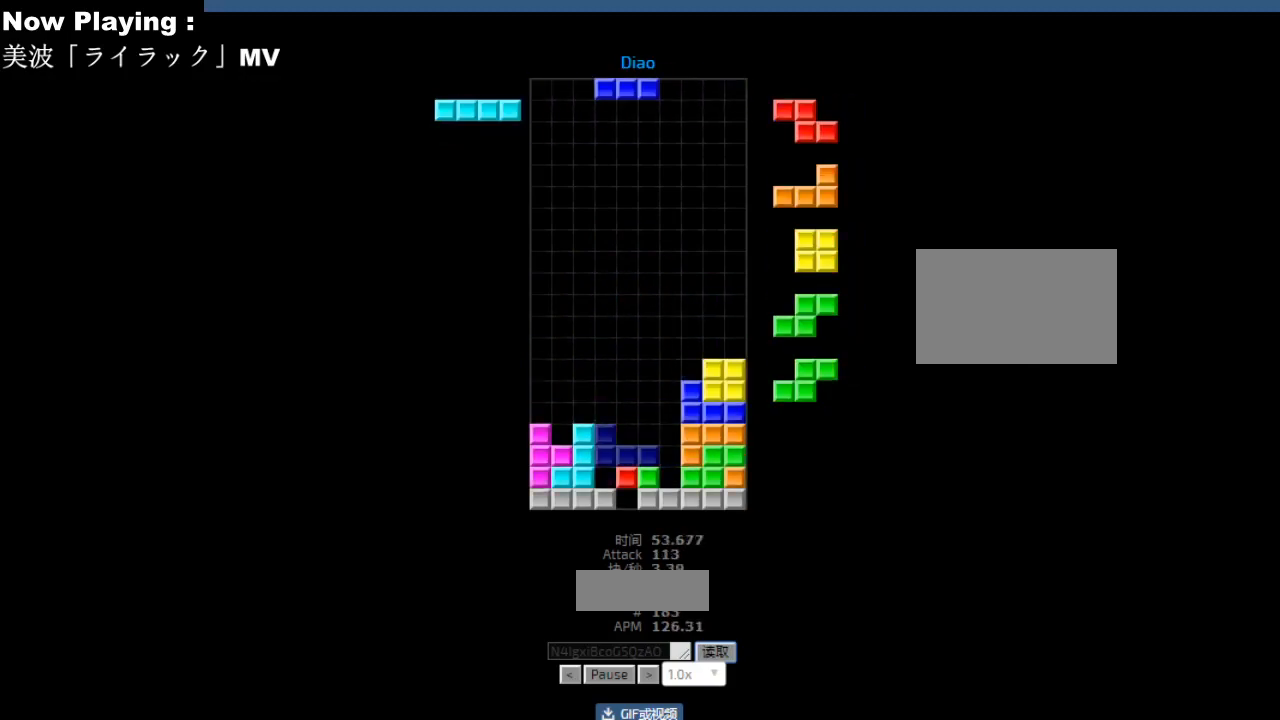
{"keys": ["cw"], "events": [[33, "cw", "down"], [67, "cw", "up"], [317, "right", "down"], [350, "right", "up"], [483, "cw", "down"]]}
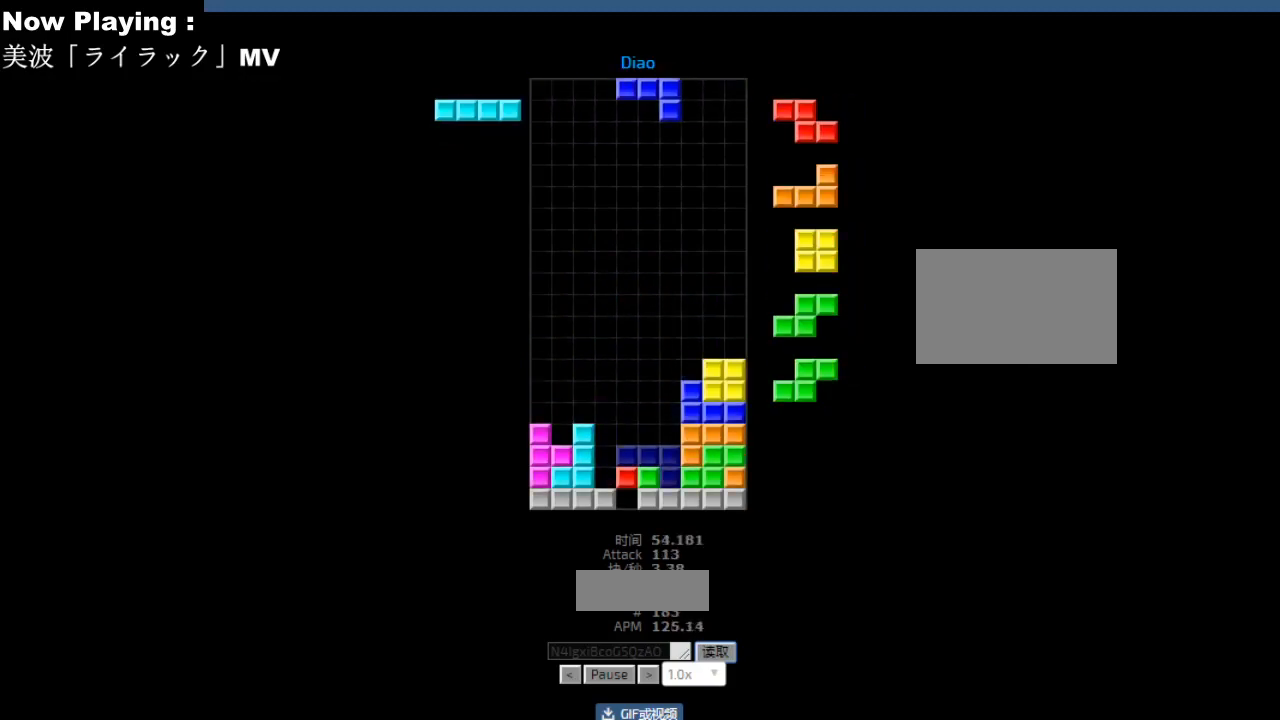
{"keys": [], "events": [[17, "cw", "up"], [117, "hd", "down"], [150, "hd", "up"], [167, "ccw", "down"], [200, "ccw", "up"], [233, "left", "down"], [317, "left", "up"], [383, "right", "down"], [400, "hd", "down"], [417, "right", "up"], [433, "hd", "up"]]}
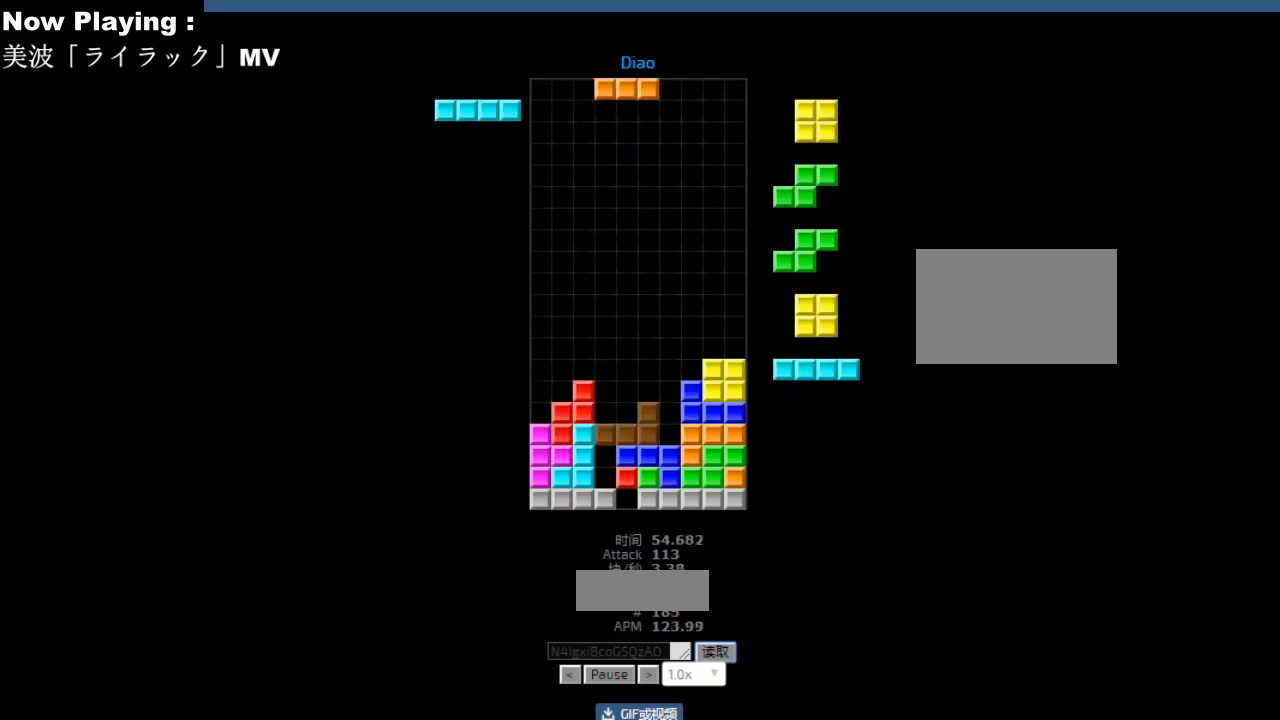
{"keys": [], "events": [[17, "right", "down"], [50, "right", "up"], [83, "hd", "down"], [117, "hd", "up"], [200, "hd", "down"], [233, "hd", "up"], [267, "right", "down"], [283, "cw", "down"], [300, "right", "up"], [317, "cw", "up"], [350, "hd", "down"], [383, "hd", "up"], [400, "right", "down"], [417, "cw", "down"], [433, "right", "up"], [450, "cw", "up"]]}
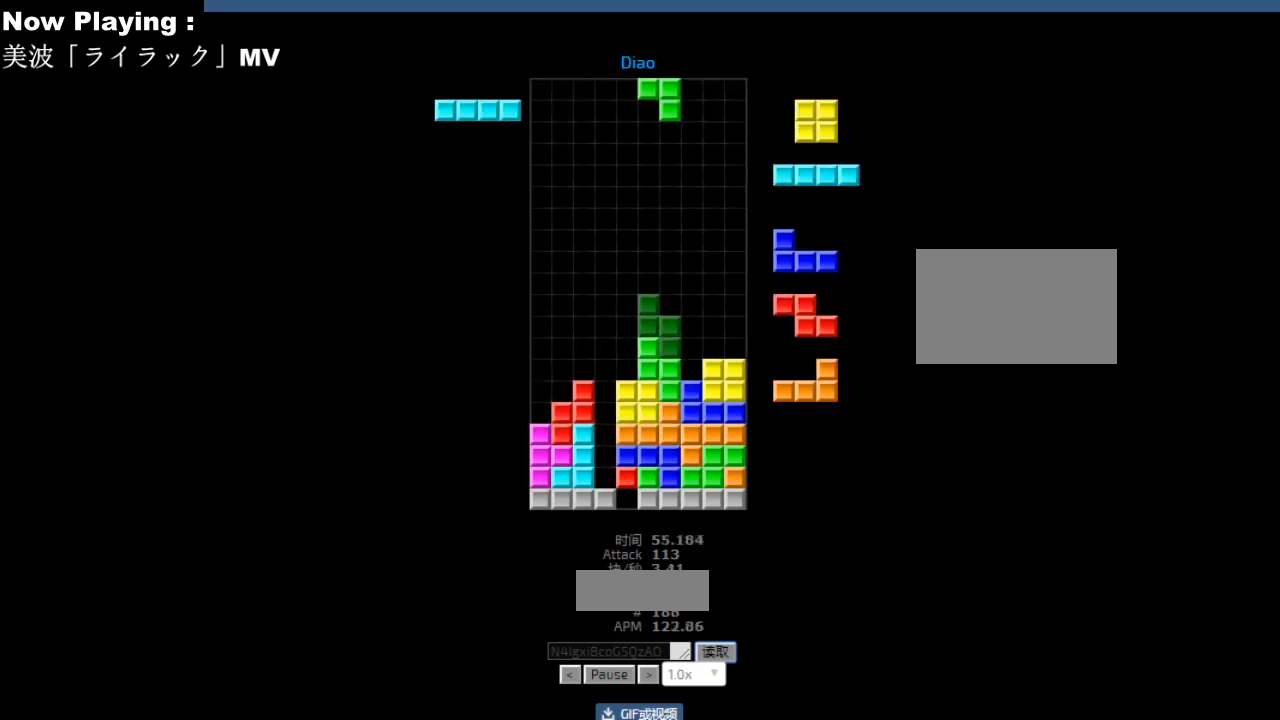
{"keys": ["left"], "events": [[17, "right", "down"], [50, "right", "up"], [83, "hd", "down"], [117, "hd", "up"], [133, "right", "down"], [217, "right", "up"], [233, "right", "down"], [267, "hd", "down"], [267, "right", "up"], [300, "hd", "up"], [317, "ccw", "down"], [333, "left", "down"], [350, "ccw", "up"], [417, "left", "up"], [433, "left", "down"], [467, "hd", "down"], [467, "left", "up"], [483, "left", "down"], [500, "hd", "up"]]}
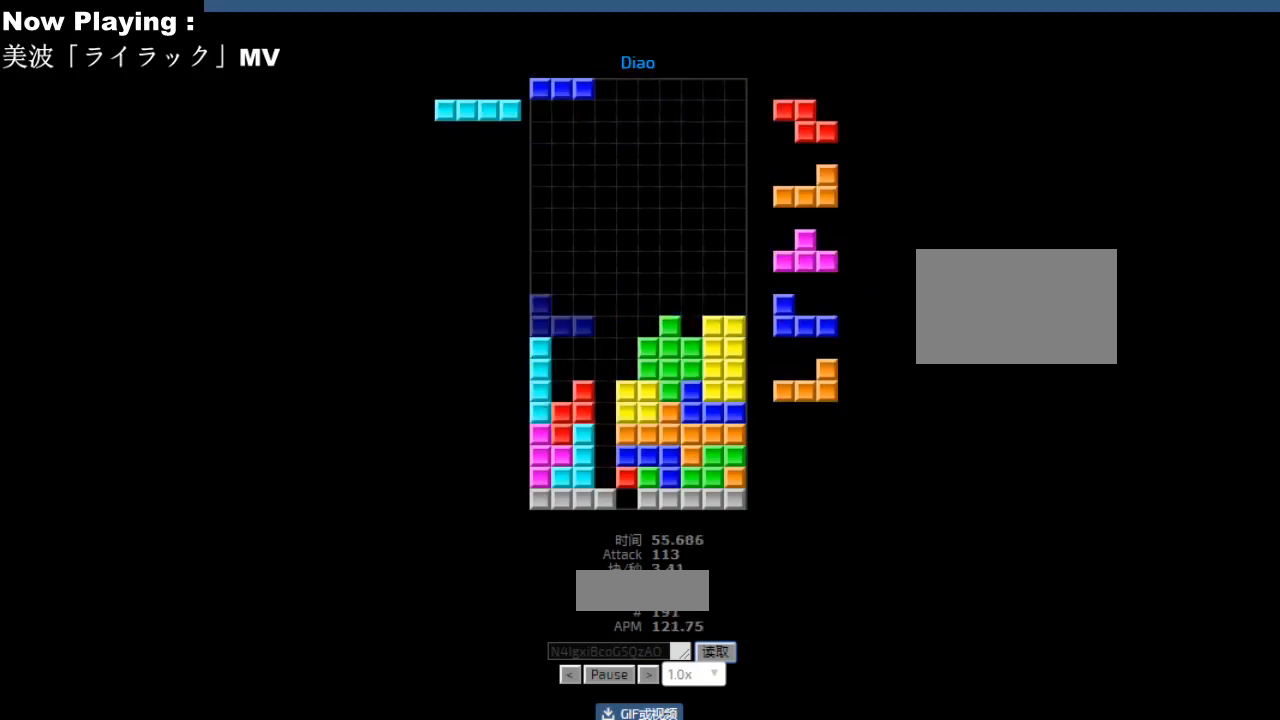
{"keys": ["right"], "events": [[33, "cw", "down"], [50, "left", "up"], [67, "cw", "up"], [167, "right", "down"], [183, "hd", "down"], [217, "hd", "up"], [233, "right", "up"], [250, "cw", "down"], [283, "cw", "up"], [367, "left", "down"], [400, "left", "up"], [433, "hd", "down"], [467, "ccw", "down"], [467, "hd", "up"], [483, "right", "down"], [500, "ccw", "up"]]}
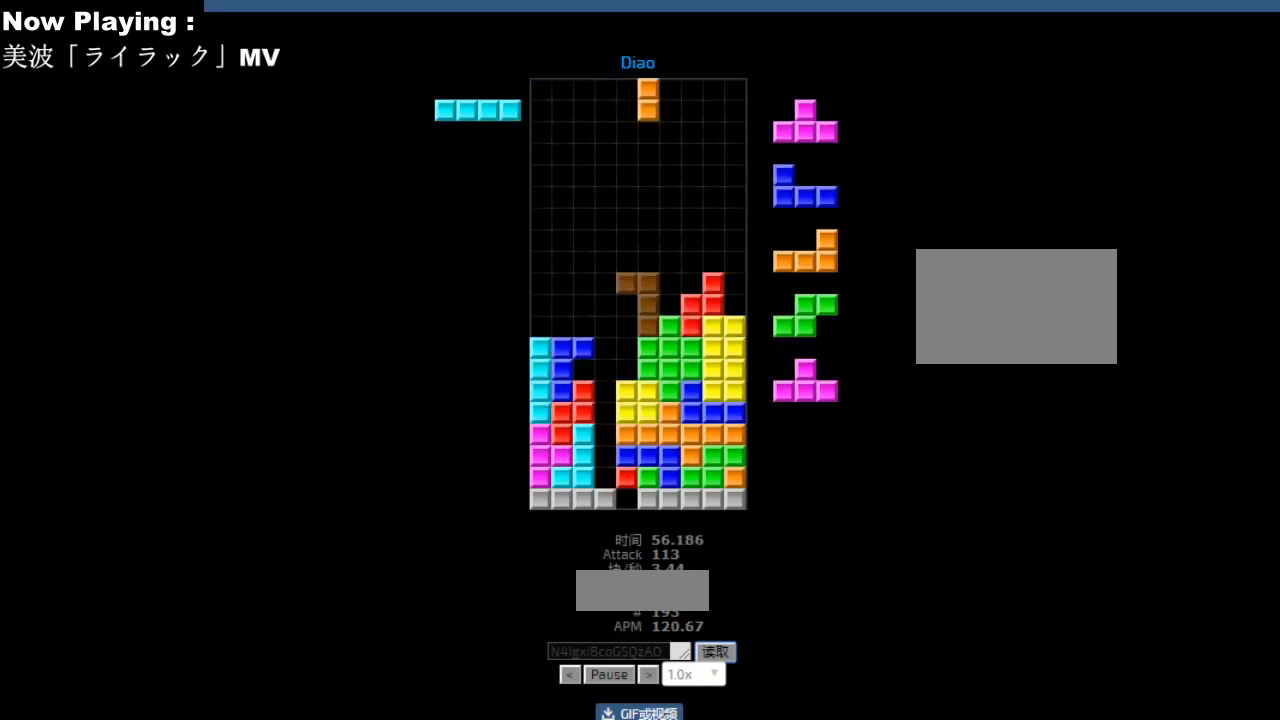
{"keys": [], "events": [[50, "right", "up"], [67, "right", "down"], [150, "hd", "down"], [150, "right", "up"], [167, "ccw", "down"], [183, "hd", "up"], [183, "sd", "down"], [200, "ccw", "up"], [217, "sd", "up"], [317, "ccw", "down"], [350, "ccw", "up"]]}
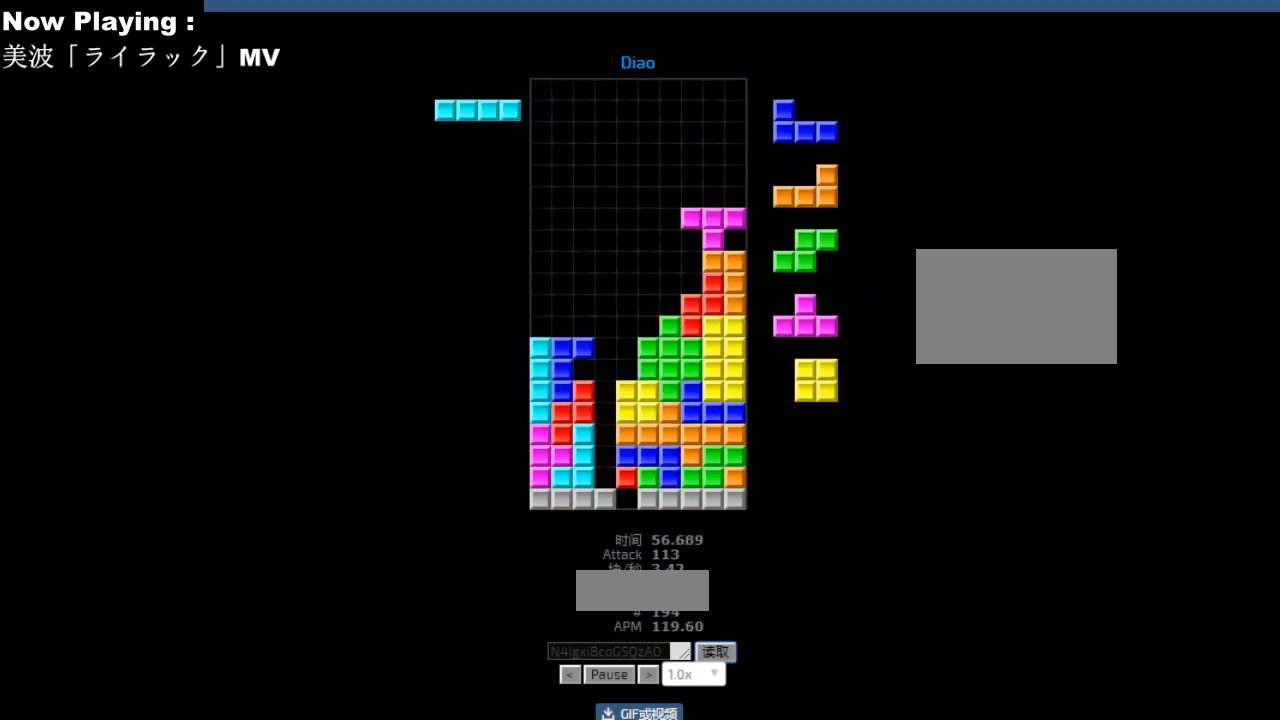
{"keys": ["left"], "events": [[17, "sd", "down"], [50, "sd", "up"], [117, "cw", "down"], [150, "cw", "up"], [250, "left", "down"], [267, "left", "up"], [317, "sd", "down"], [350, "sd", "up"], [400, "left", "down"], [433, "left", "up"], [483, "left", "down"]]}
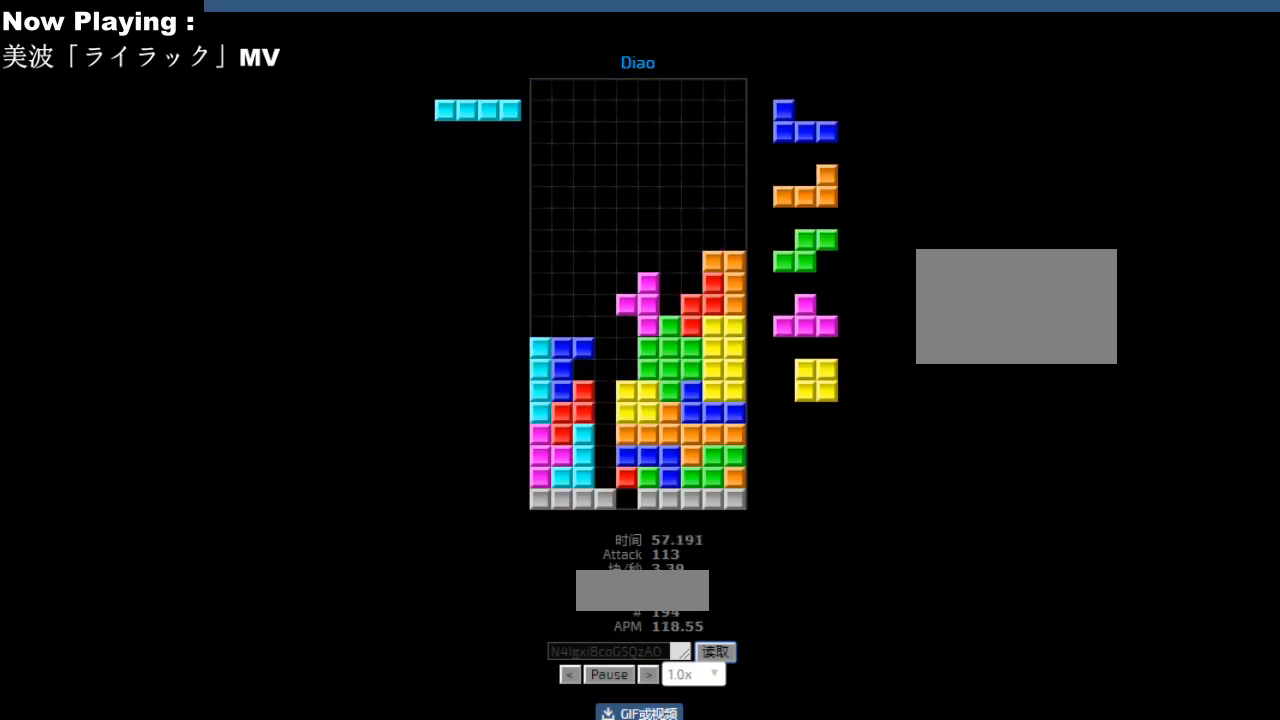
{"keys": [], "events": [[17, "left", "up"], [133, "left", "down"], [167, "left", "up"], [283, "ccw", "down"], [317, "ccw", "up"], [350, "sd", "down"], [383, "sd", "up"], [400, "hd", "down"], [433, "hd", "up"], [467, "hl", "down"], [500, "hl", "up"]]}